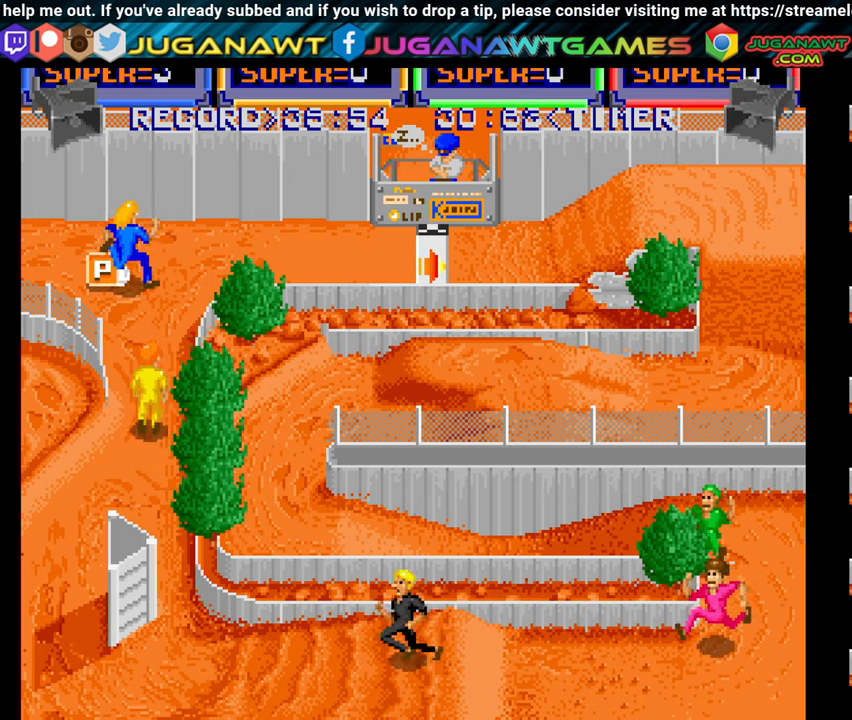
Gameplay with a controller (Xbox layout); each line is a JSON object with the inputs held at the frame after it. "events" lists button and stick changes between this image and that frame as [ms after this image, input, new state], when the widget could be followed in between. Not read: left_stick.
{"buttons": ["DPAD_DOWN", "DPAD_RIGHT"], "right_stick": "center", "events": [[66, "A", "down"], [216, "A", "up"], [216, "DPAD_DOWN", "down"], [350, "A", "down"], [450, "A", "up"]]}
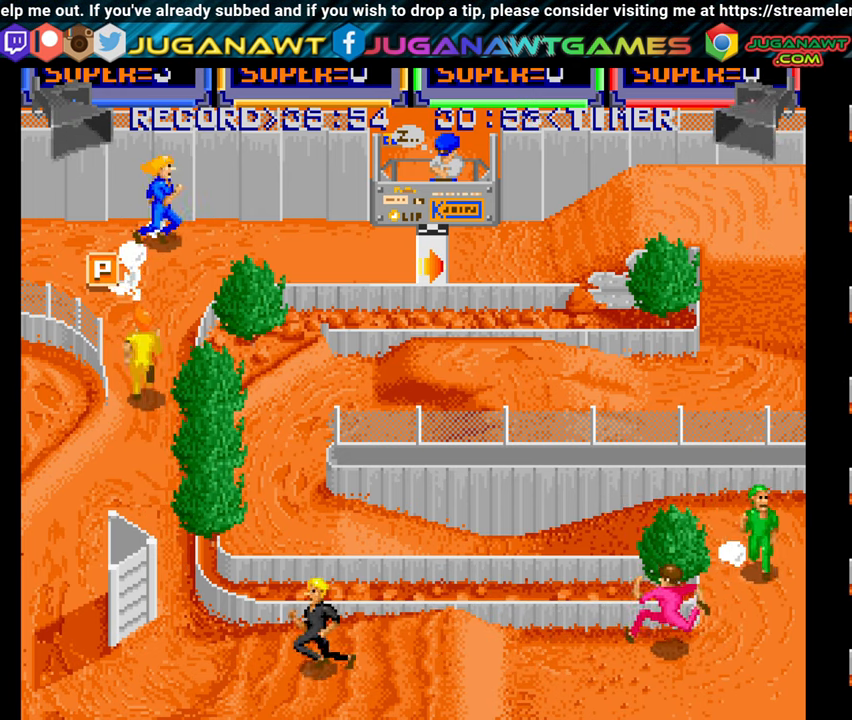
{"buttons": ["A", "DPAD_DOWN", "DPAD_RIGHT"], "right_stick": "center", "events": [[50, "A", "down"], [150, "A", "up"], [250, "A", "down"], [350, "A", "up"], [450, "A", "down"]]}
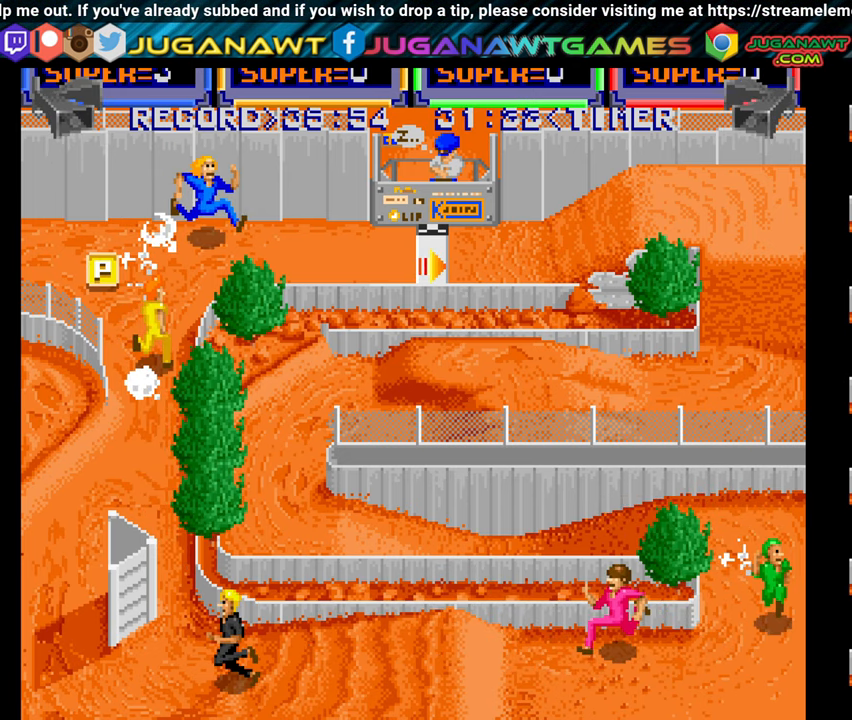
{"buttons": ["A", "DPAD_RIGHT"], "right_stick": "center", "events": [[66, "A", "up"], [183, "A", "down"], [283, "A", "up"], [300, "DPAD_DOWN", "up"], [400, "A", "down"]]}
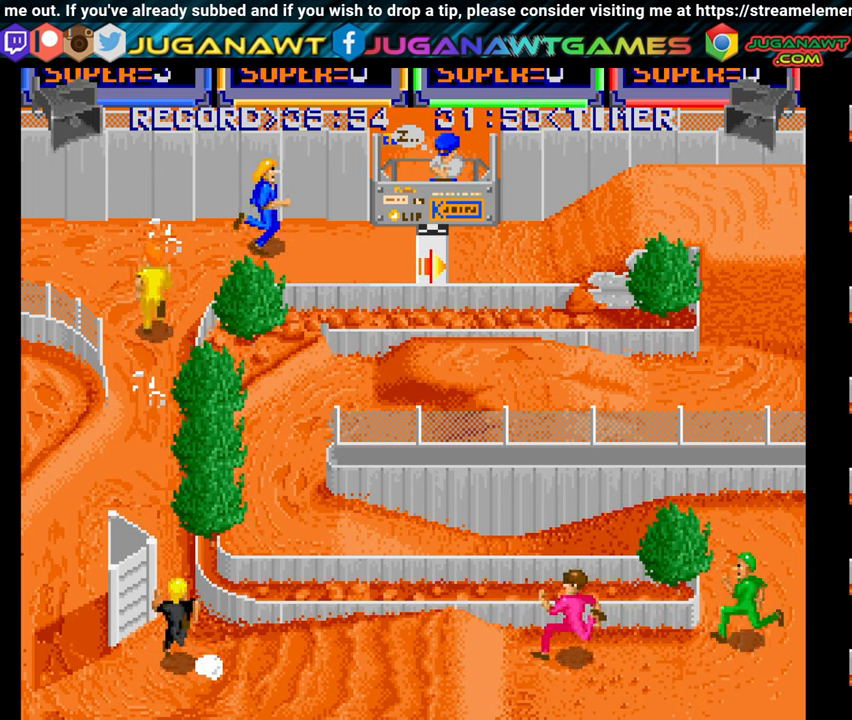
{"buttons": ["DPAD_RIGHT"], "right_stick": "center", "events": [[16, "A", "up"], [116, "DPAD_DOWN", "down"], [133, "A", "down"], [233, "A", "up"], [350, "A", "down"], [450, "A", "up"], [450, "DPAD_DOWN", "up"]]}
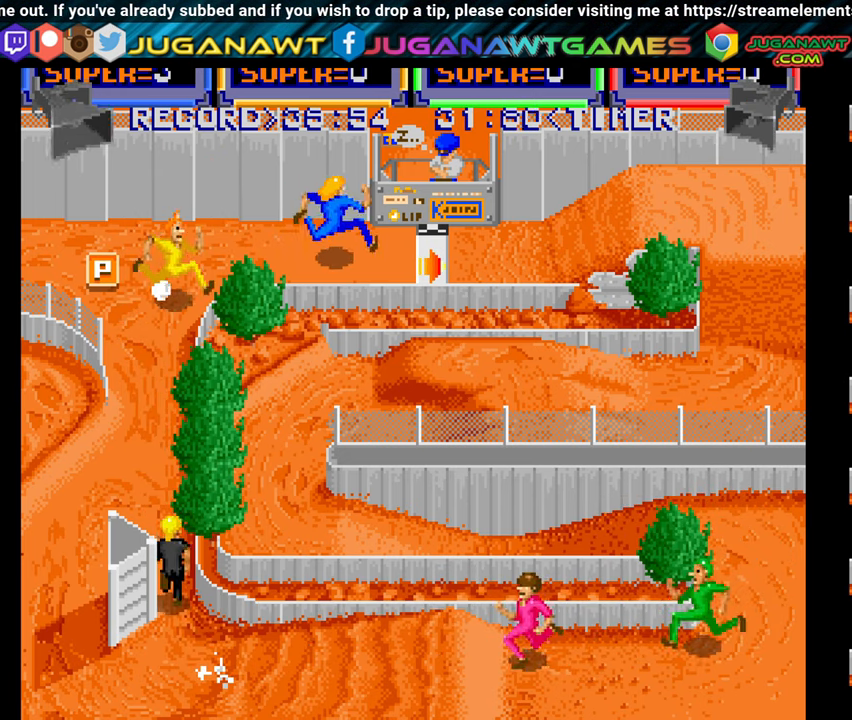
{"buttons": ["A", "DPAD_RIGHT"], "right_stick": "center", "events": [[50, "A", "down"], [133, "A", "up"], [216, "A", "down"], [316, "A", "up"], [416, "A", "down"]]}
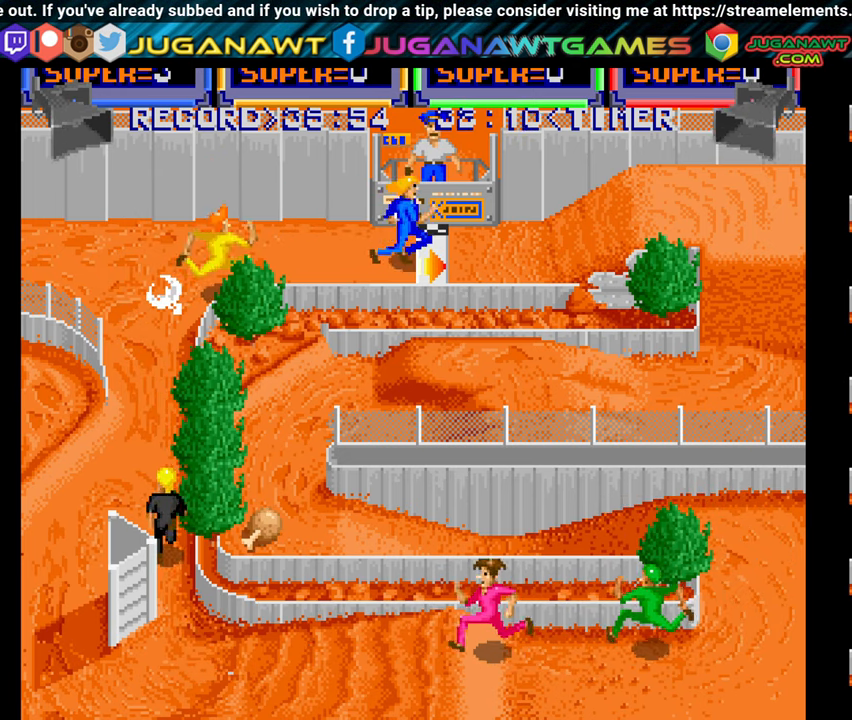
{"buttons": ["A", "DPAD_RIGHT"], "right_stick": "center", "events": [[16, "A", "up"], [133, "A", "down"], [216, "A", "up"], [300, "A", "down"], [400, "A", "up"], [500, "A", "down"]]}
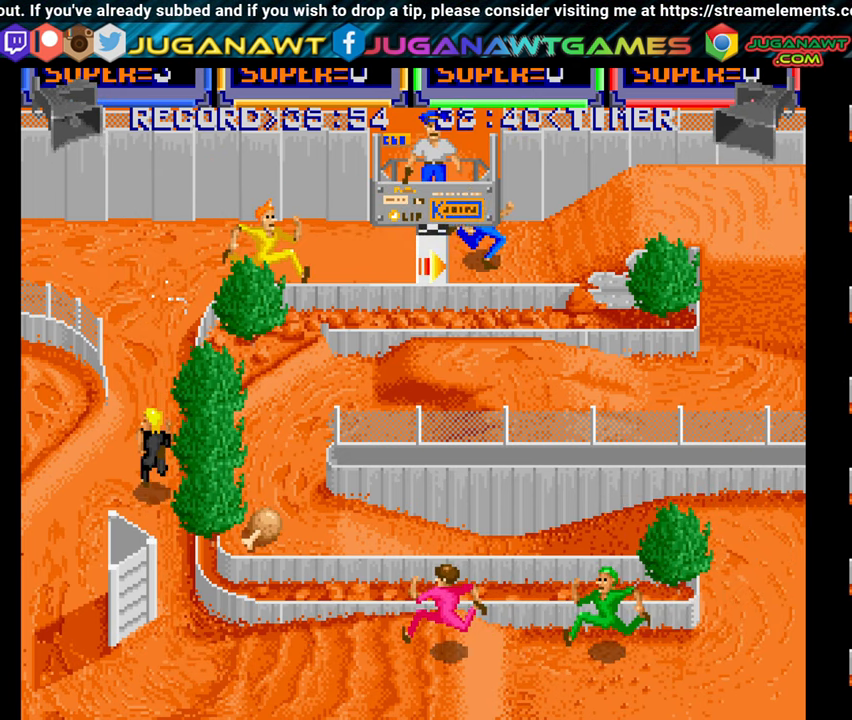
{"buttons": ["DPAD_RIGHT"], "right_stick": "center", "events": [[100, "A", "up"], [183, "A", "down"], [283, "A", "up"], [366, "A", "down"], [466, "A", "up"]]}
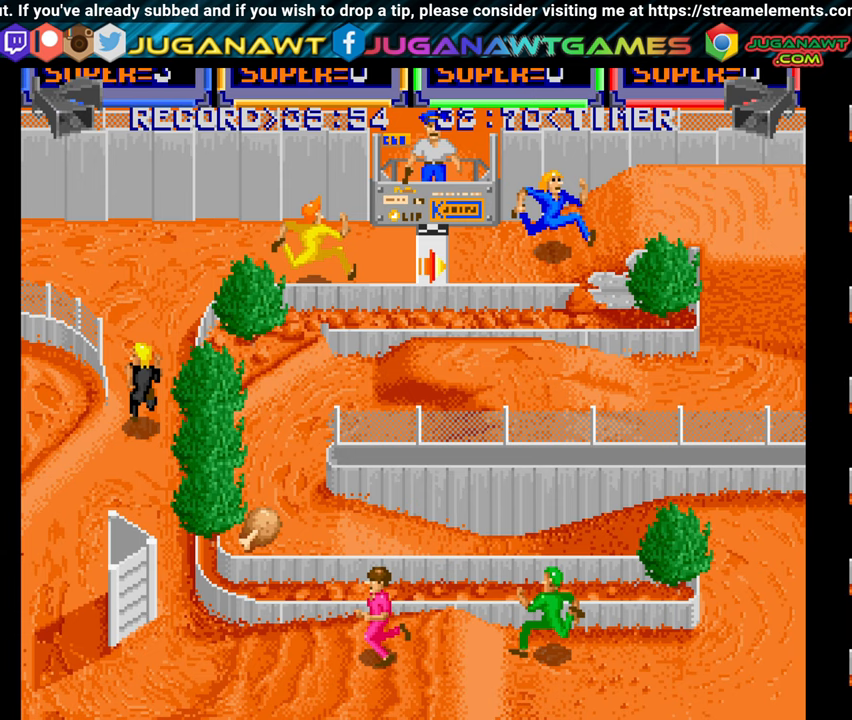
{"buttons": ["A", "DPAD_DOWN", "DPAD_RIGHT"], "right_stick": "center", "events": [[50, "A", "down"], [183, "A", "up"], [283, "A", "down"], [383, "A", "up"], [450, "DPAD_DOWN", "down"], [467, "A", "down"]]}
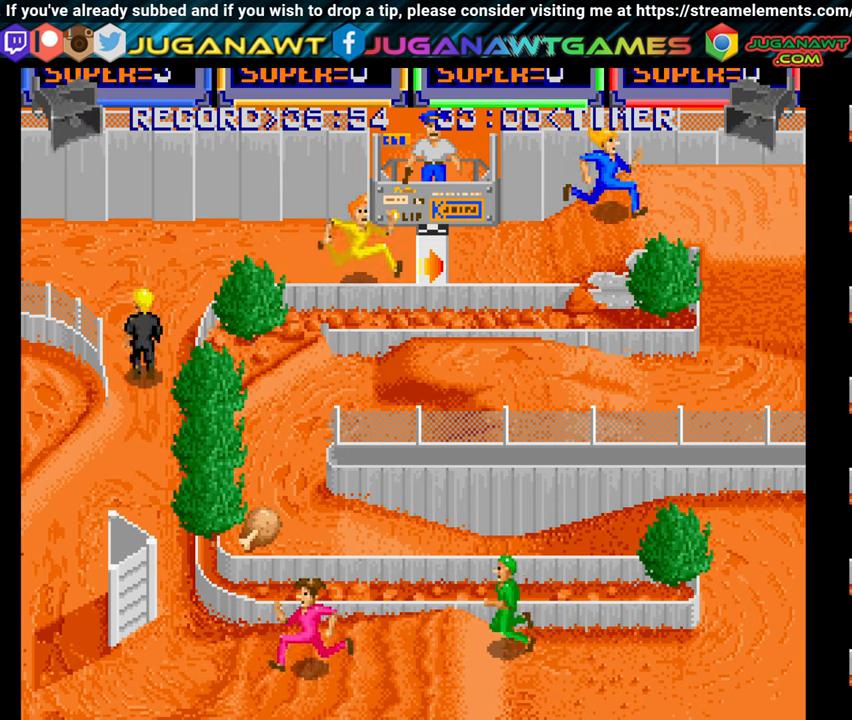
{"buttons": ["A", "DPAD_DOWN", "DPAD_RIGHT"], "right_stick": "center", "events": [[83, "A", "up"], [200, "A", "down"], [233, "DPAD_DOWN", "up"], [317, "A", "up"], [350, "DPAD_DOWN", "down"], [417, "A", "down"]]}
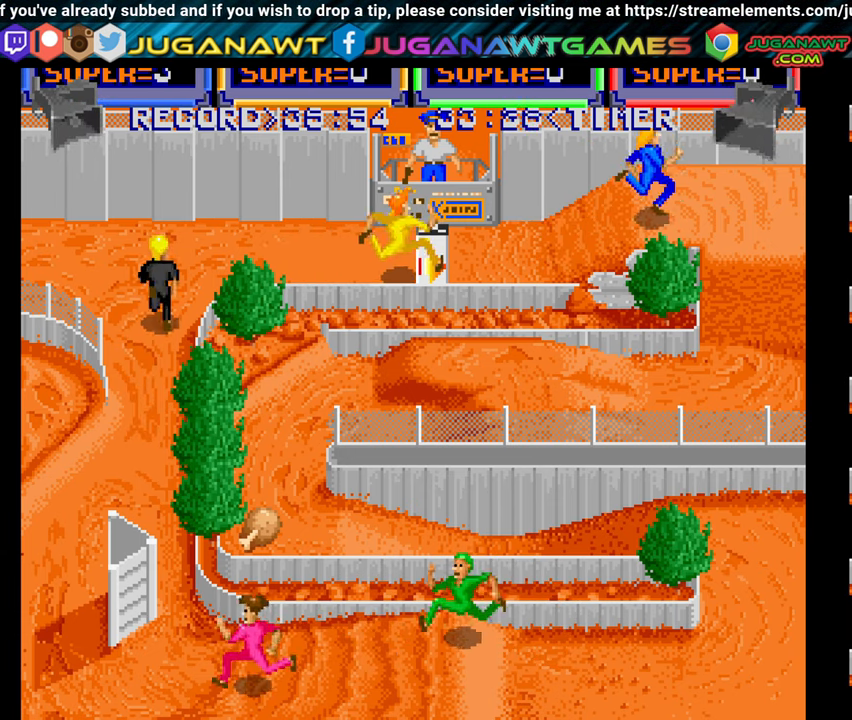
{"buttons": ["DPAD_DOWN"], "right_stick": "center", "events": [[33, "A", "up"], [150, "A", "down"], [250, "A", "up"], [350, "A", "down"], [417, "DPAD_RIGHT", "up"], [467, "A", "up"]]}
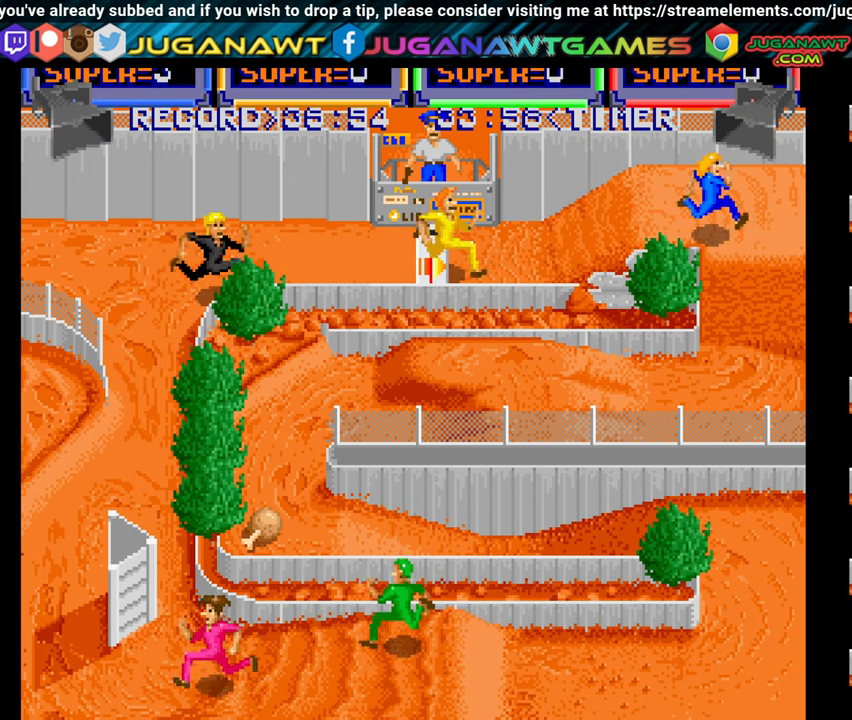
{"buttons": ["A", "DPAD_DOWN", "DPAD_LEFT"], "right_stick": "center", "events": [[67, "A", "down"], [150, "A", "up"], [250, "A", "down"], [367, "A", "up"], [367, "DPAD_LEFT", "down"], [450, "A", "down"]]}
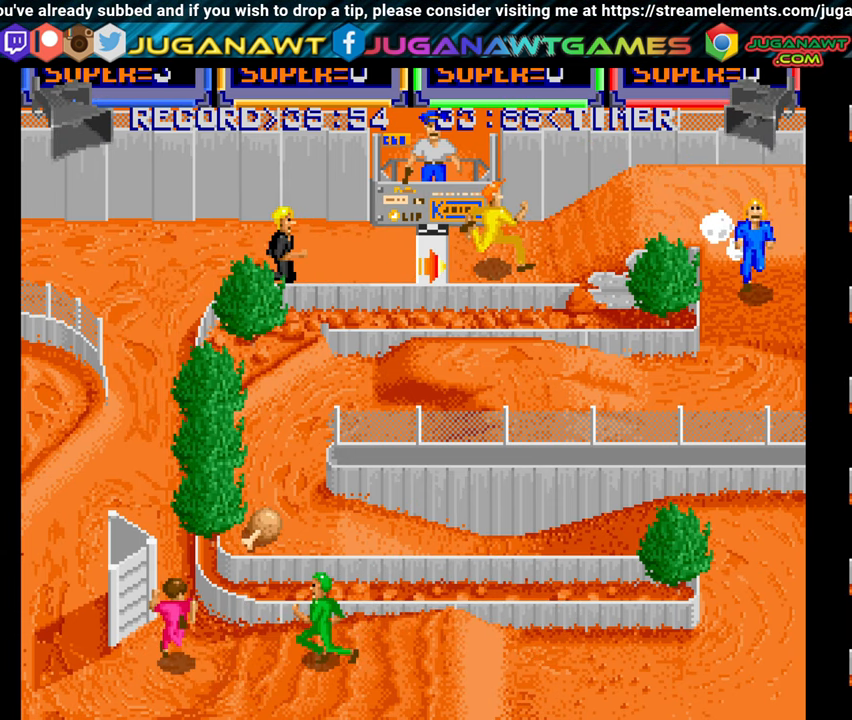
{"buttons": ["DPAD_LEFT"], "right_stick": "center", "events": [[50, "A", "up"], [150, "A", "down"], [250, "A", "up"], [333, "DPAD_DOWN", "up"], [350, "A", "down"], [450, "A", "up"]]}
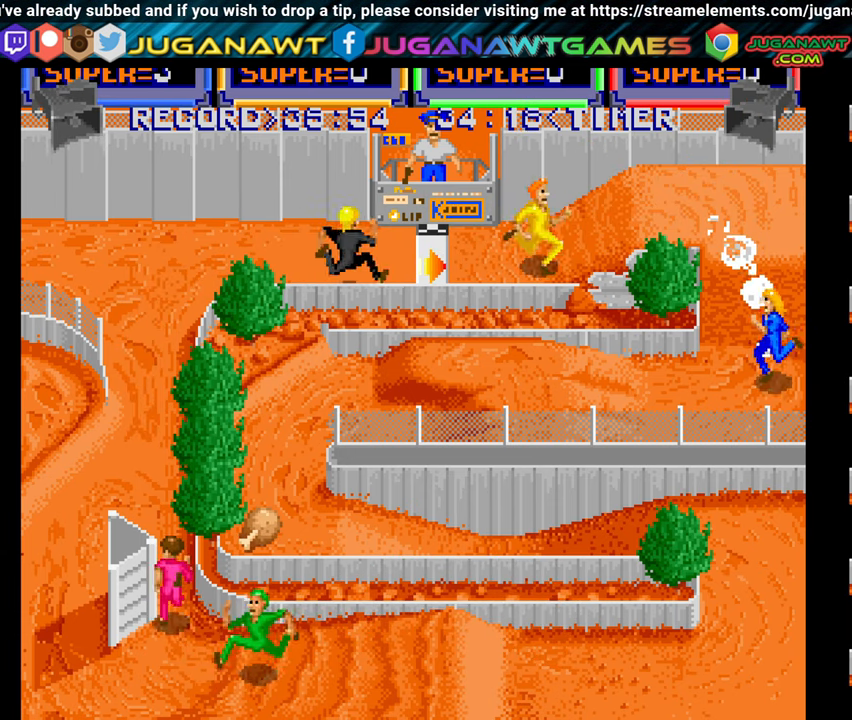
{"buttons": ["A", "DPAD_UP", "DPAD_LEFT"], "right_stick": "center", "events": [[33, "A", "down"], [117, "A", "up"], [250, "A", "down"], [250, "DPAD_UP", "down"], [350, "A", "up"], [467, "A", "down"]]}
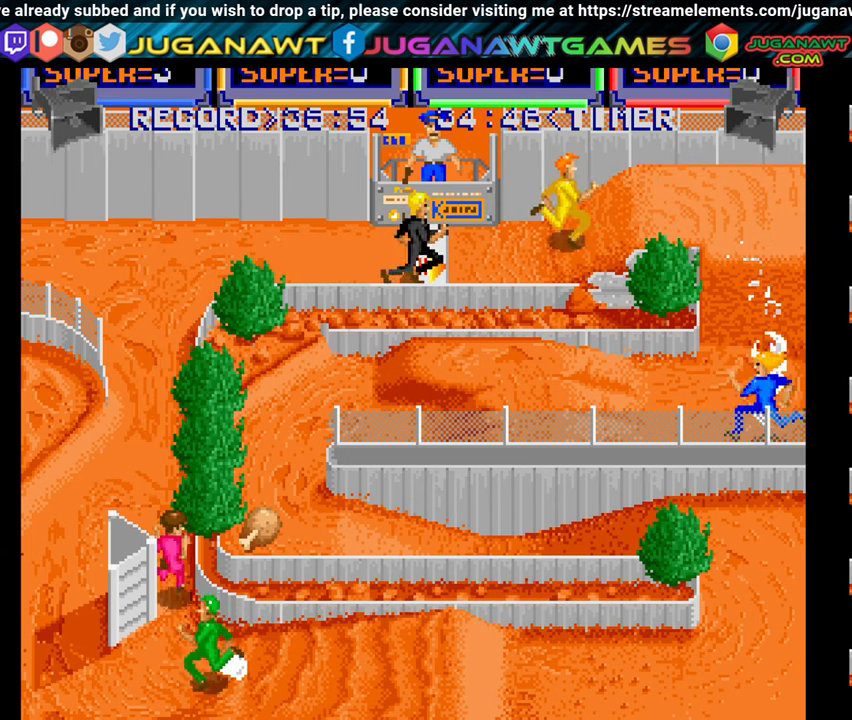
{"buttons": ["A", "DPAD_UP", "DPAD_LEFT"], "right_stick": "center", "events": [[83, "A", "up"], [183, "A", "down"], [300, "A", "up"], [433, "A", "down"]]}
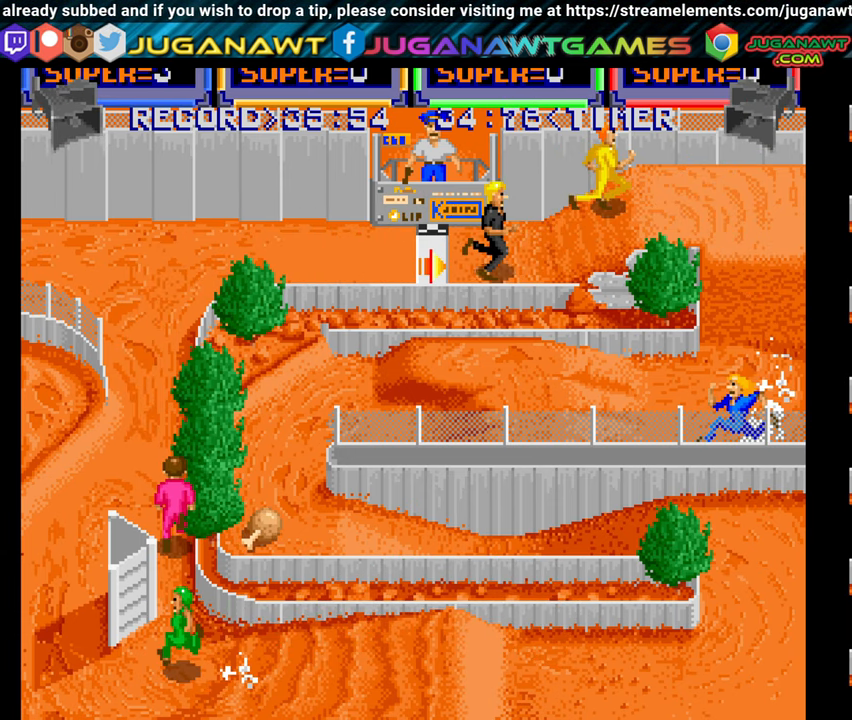
{"buttons": ["DPAD_UP", "DPAD_LEFT"], "right_stick": "center", "events": [[50, "A", "up"], [150, "A", "down"], [250, "A", "up"], [350, "A", "down"], [467, "A", "up"]]}
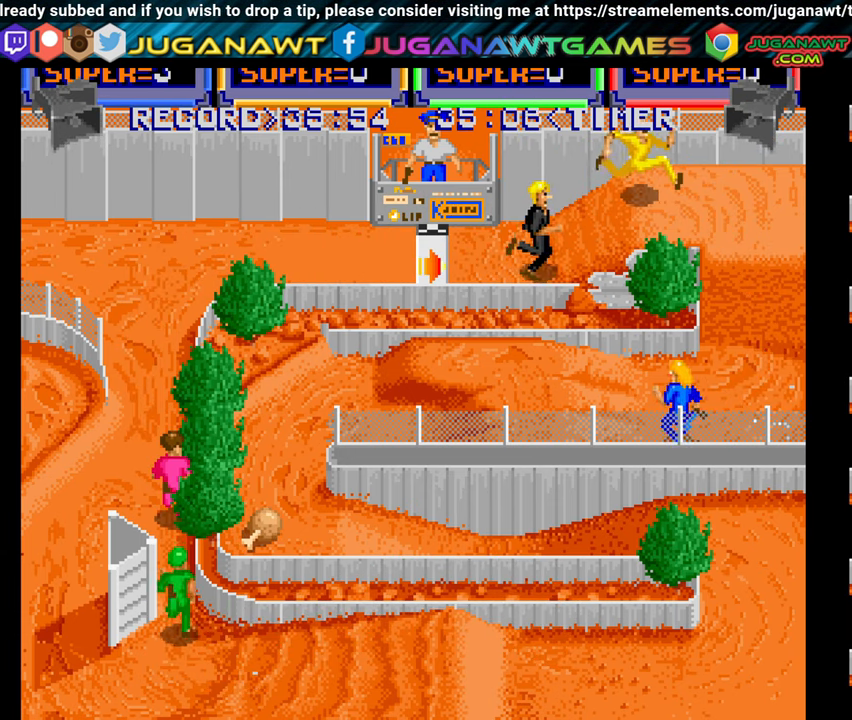
{"buttons": ["DPAD_LEFT"], "right_stick": "center", "events": [[100, "A", "down"], [200, "A", "up"], [200, "DPAD_UP", "up"], [300, "A", "down"], [400, "A", "up"]]}
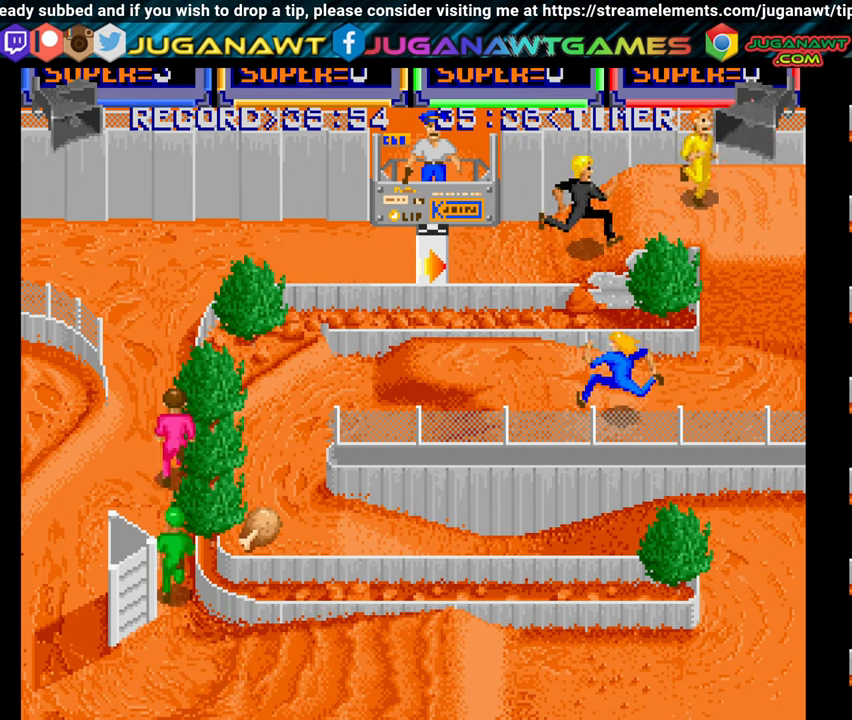
{"buttons": ["DPAD_LEFT"], "right_stick": "center", "events": [[17, "A", "down"], [117, "A", "up"], [200, "A", "down"], [300, "A", "up"]]}
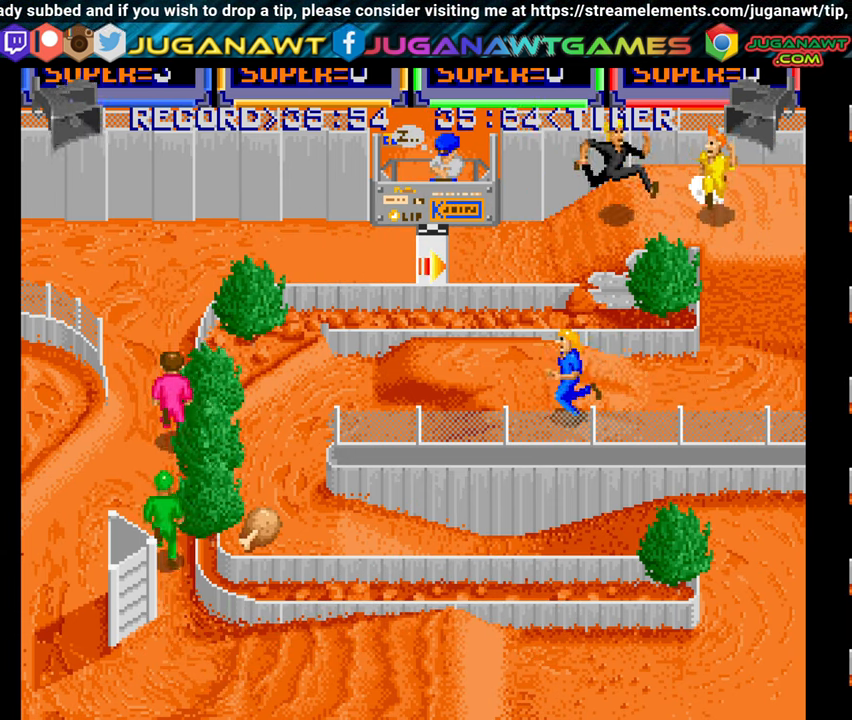
{"buttons": ["DPAD_LEFT"], "right_stick": "center", "events": [[117, "A", "down"], [184, "A", "up"], [217, "DPAD_UP", "down"], [317, "A", "down"], [384, "DPAD_UP", "up"], [417, "A", "up"]]}
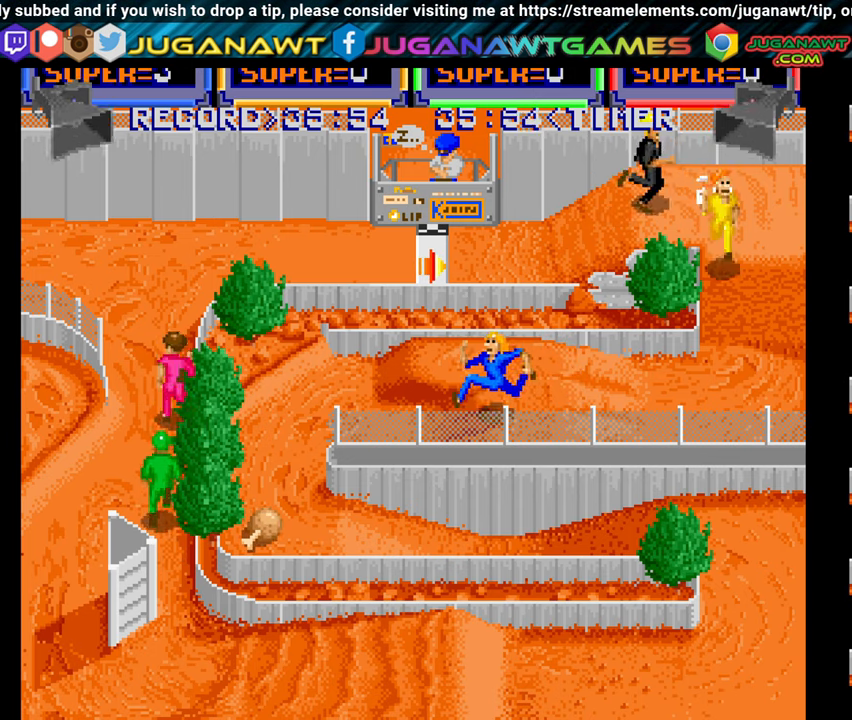
{"buttons": ["A", "DPAD_LEFT"], "right_stick": "center", "events": [[34, "A", "down"], [134, "A", "up"], [250, "A", "down"], [334, "A", "up"], [450, "A", "down"]]}
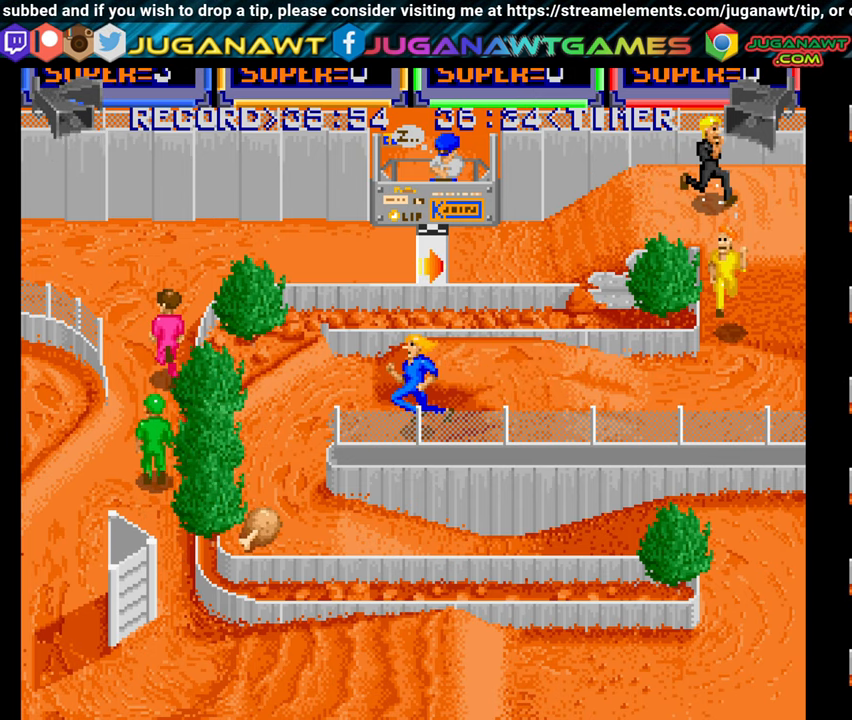
{"buttons": ["A", "DPAD_DOWN", "DPAD_LEFT"], "right_stick": "center", "events": [[50, "A", "up"], [167, "DPAD_DOWN", "down"], [200, "A", "down"], [284, "A", "up"], [384, "A", "down"]]}
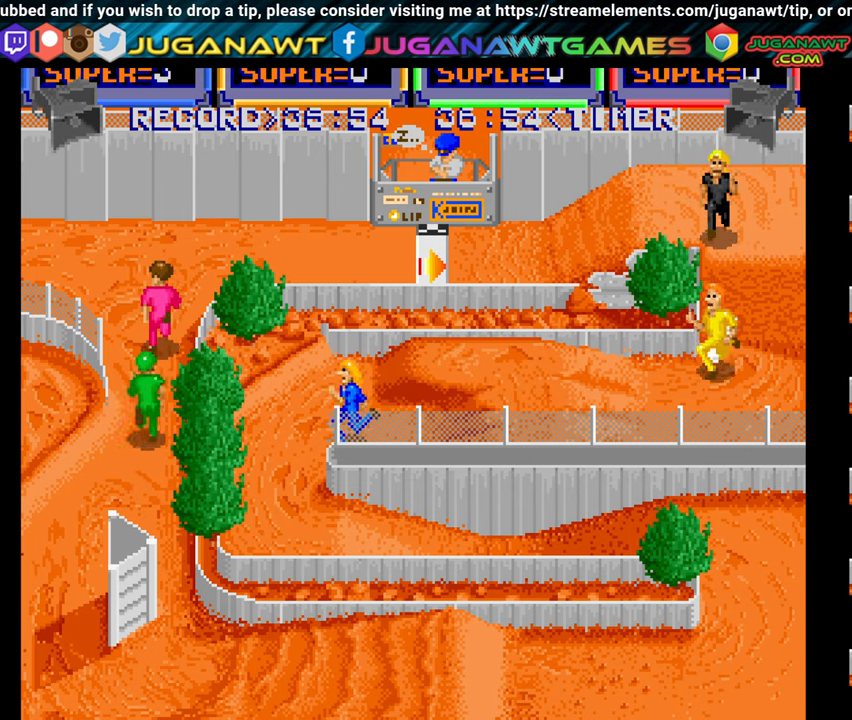
{"buttons": ["DPAD_DOWN"], "right_stick": "center", "events": [[17, "A", "up"], [100, "A", "down"], [234, "A", "up"], [334, "A", "down"], [417, "DPAD_LEFT", "up"], [450, "A", "up"]]}
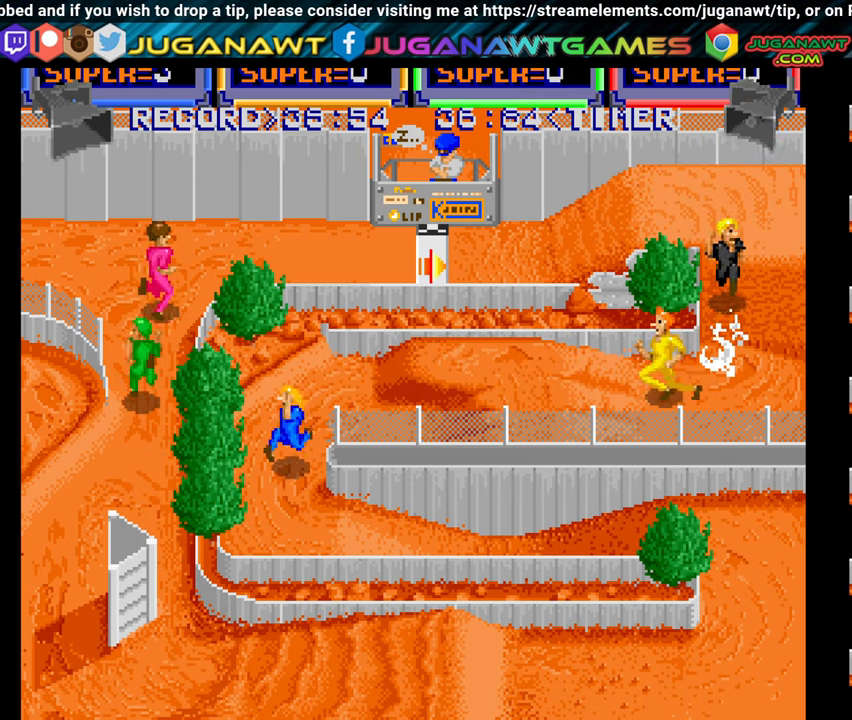
{"buttons": ["A", "DPAD_DOWN"], "right_stick": "center", "events": [[34, "A", "down"], [150, "A", "up"], [250, "A", "down"], [350, "A", "up"], [450, "A", "down"]]}
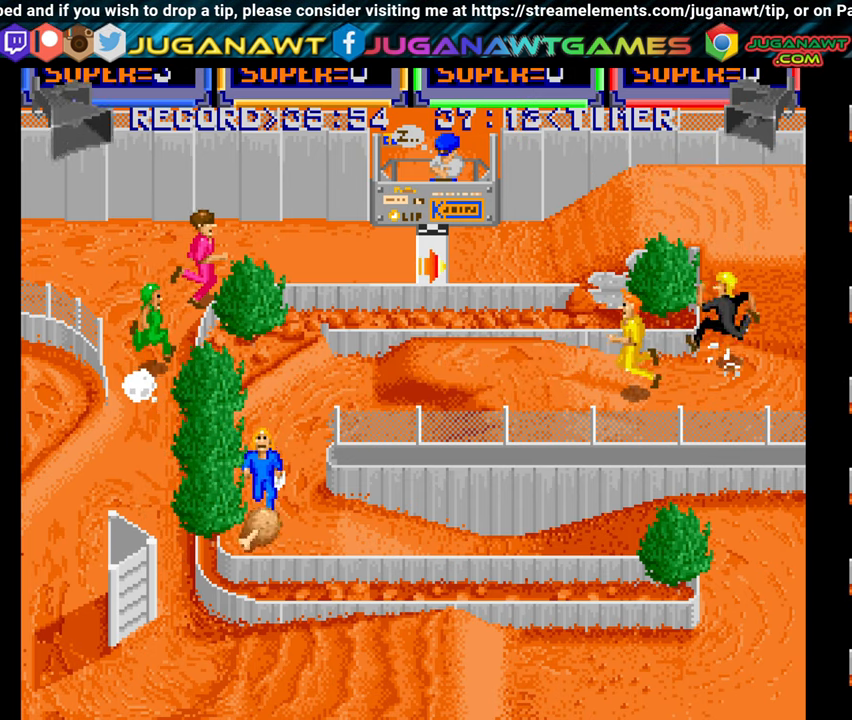
{"buttons": ["DPAD_RIGHT"], "right_stick": "center", "events": [[67, "A", "up"], [100, "DPAD_RIGHT", "down"], [184, "A", "down"], [217, "DPAD_DOWN", "up"], [284, "A", "up"], [400, "A", "down"], [484, "A", "up"]]}
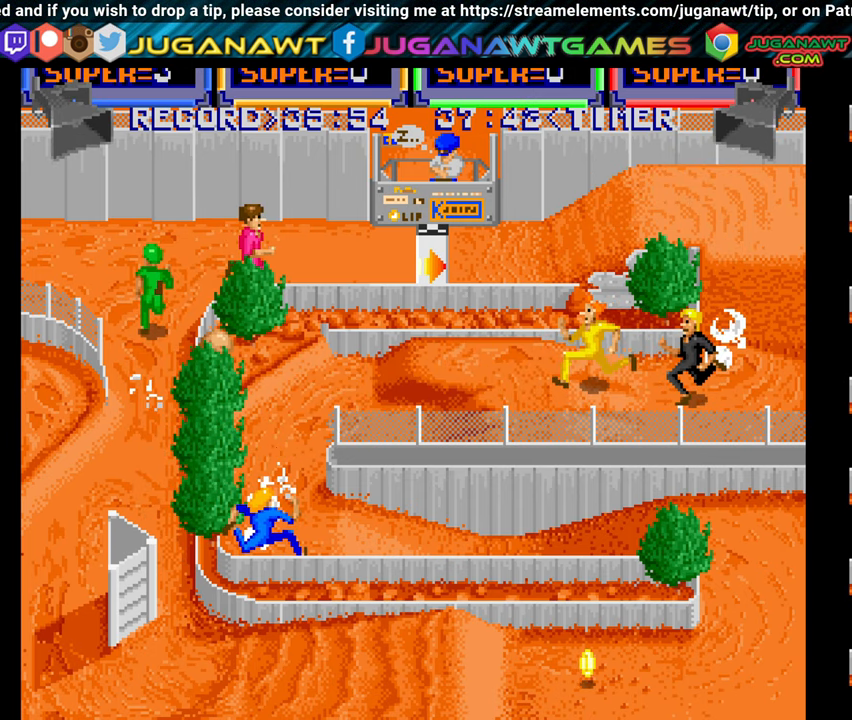
{"buttons": ["A", "DPAD_RIGHT"], "right_stick": "center", "events": [[84, "A", "down"], [200, "A", "up"], [300, "A", "down"], [400, "A", "up"], [500, "A", "down"]]}
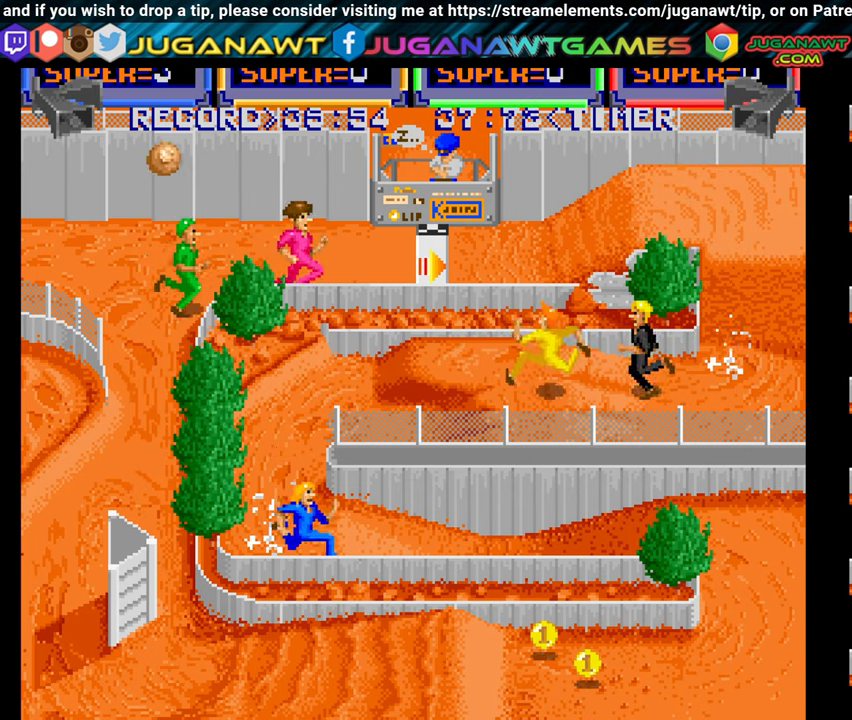
{"buttons": ["DPAD_RIGHT"], "right_stick": "center", "events": [[100, "A", "up"], [184, "A", "down"], [284, "A", "up"], [384, "A", "down"], [484, "A", "up"]]}
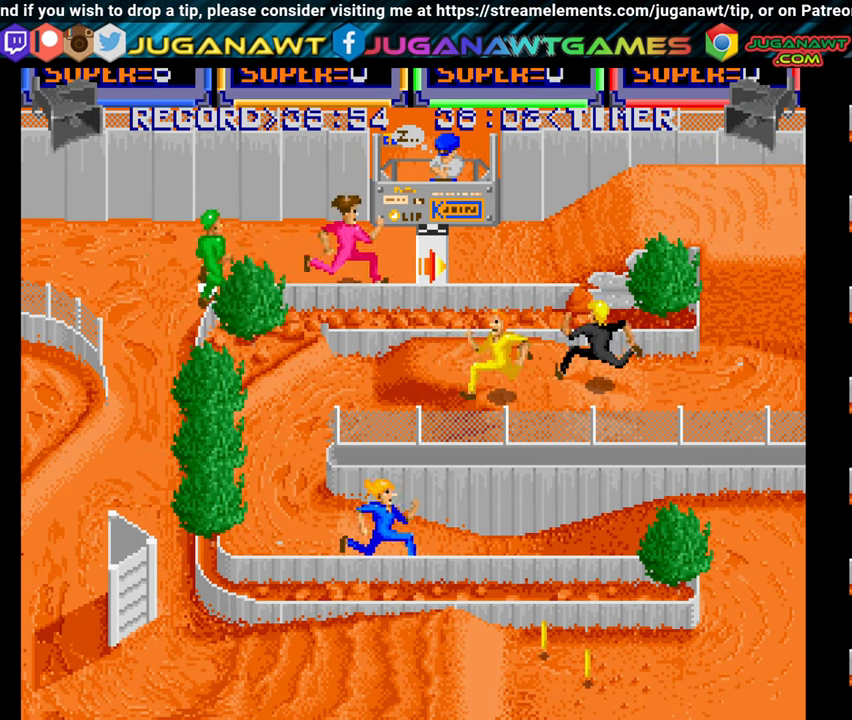
{"buttons": ["A", "DPAD_UP", "DPAD_RIGHT"], "right_stick": "center", "events": [[100, "A", "down"], [184, "A", "up"], [300, "A", "down"], [417, "A", "up"], [467, "DPAD_UP", "down"], [484, "A", "down"]]}
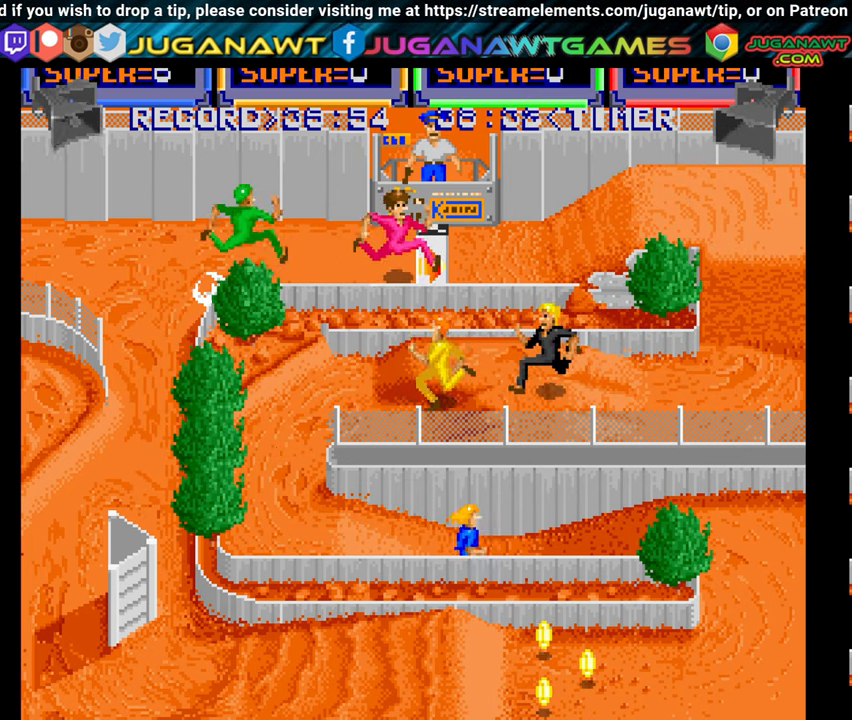
{"buttons": ["A", "DPAD_RIGHT"], "right_stick": "center", "events": [[84, "A", "up"], [184, "A", "down"], [267, "DPAD_UP", "up"], [300, "A", "up"], [417, "A", "down"]]}
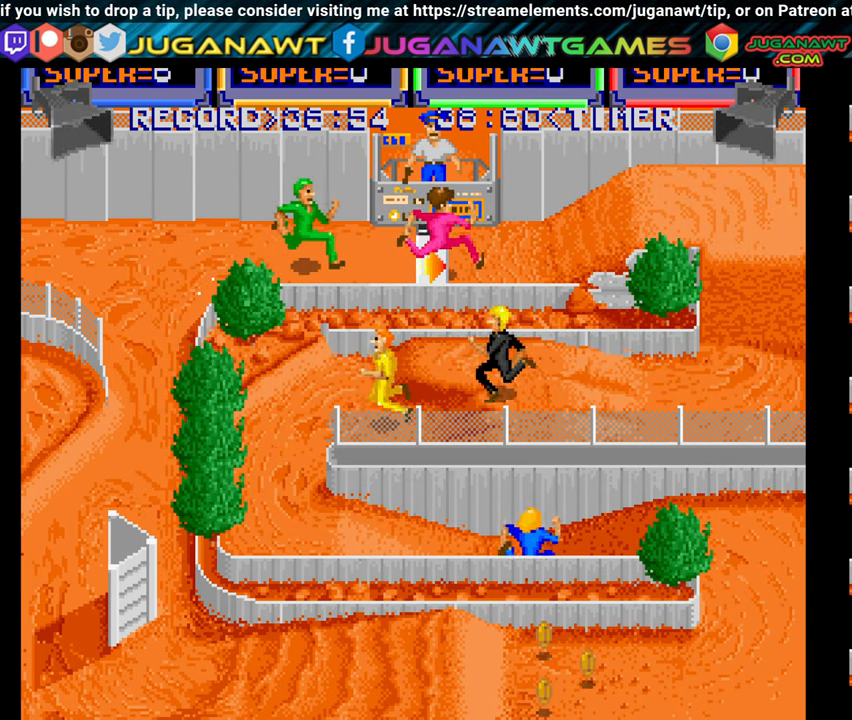
{"buttons": ["DPAD_RIGHT"], "right_stick": "center", "events": [[34, "A", "up"], [150, "A", "down"], [266, "A", "up"], [366, "A", "down"], [466, "A", "up"]]}